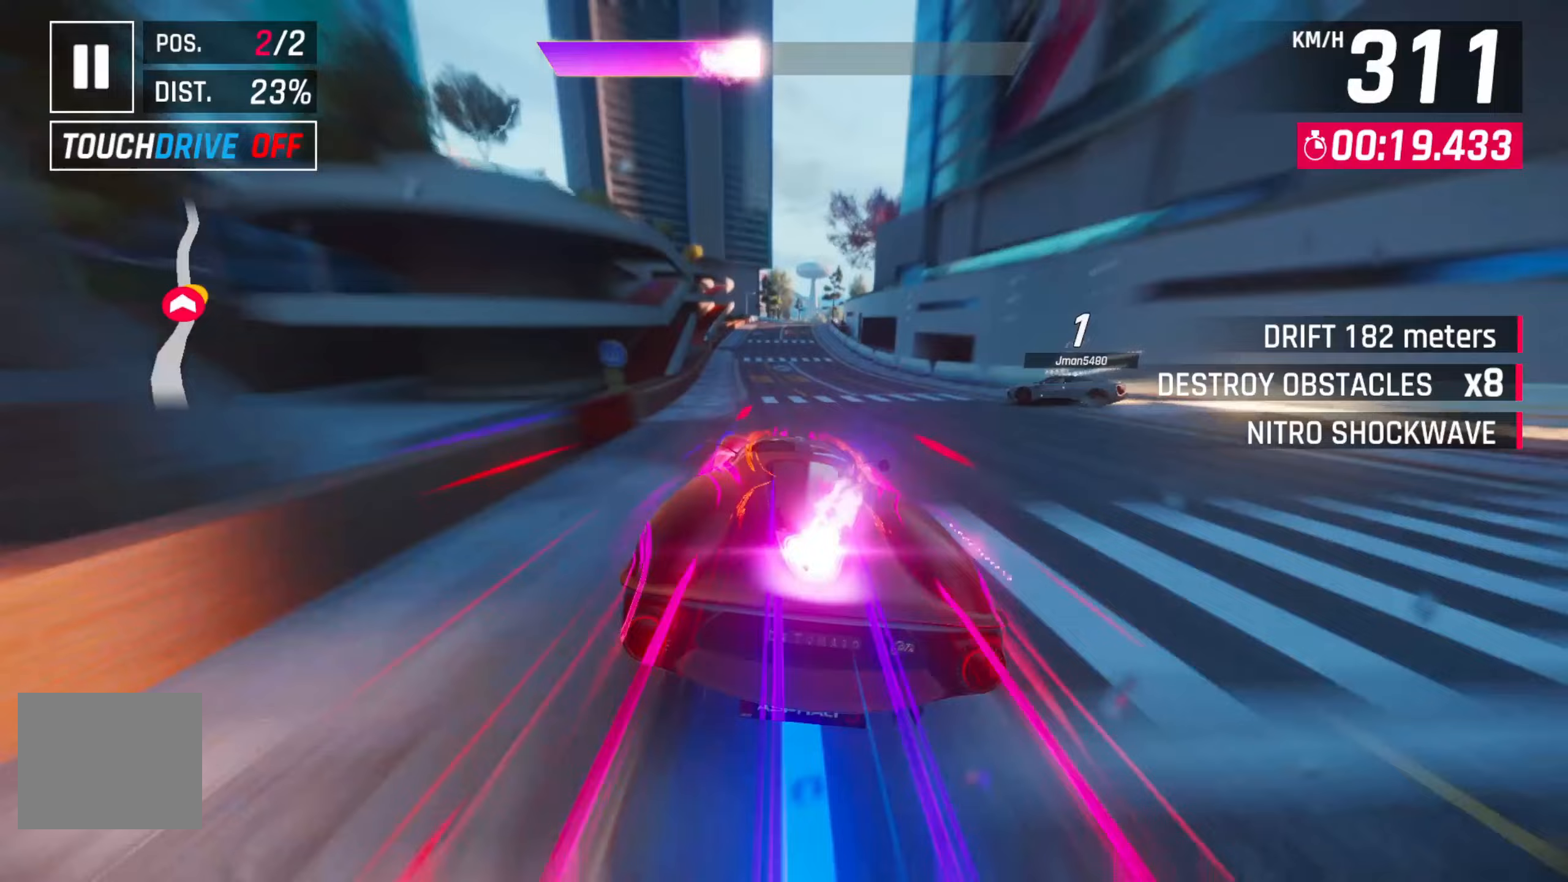
Gameplay with a controller (PlayStation layout); each line is a JSON object with the inputs held at the frame after it. "events" lists button and stick changes between this image and that frame as [ms after this image, input, new state], when the widget could be followed in between. Not read: right_stick.
{"buttons": [], "left_stick": "center", "events": []}
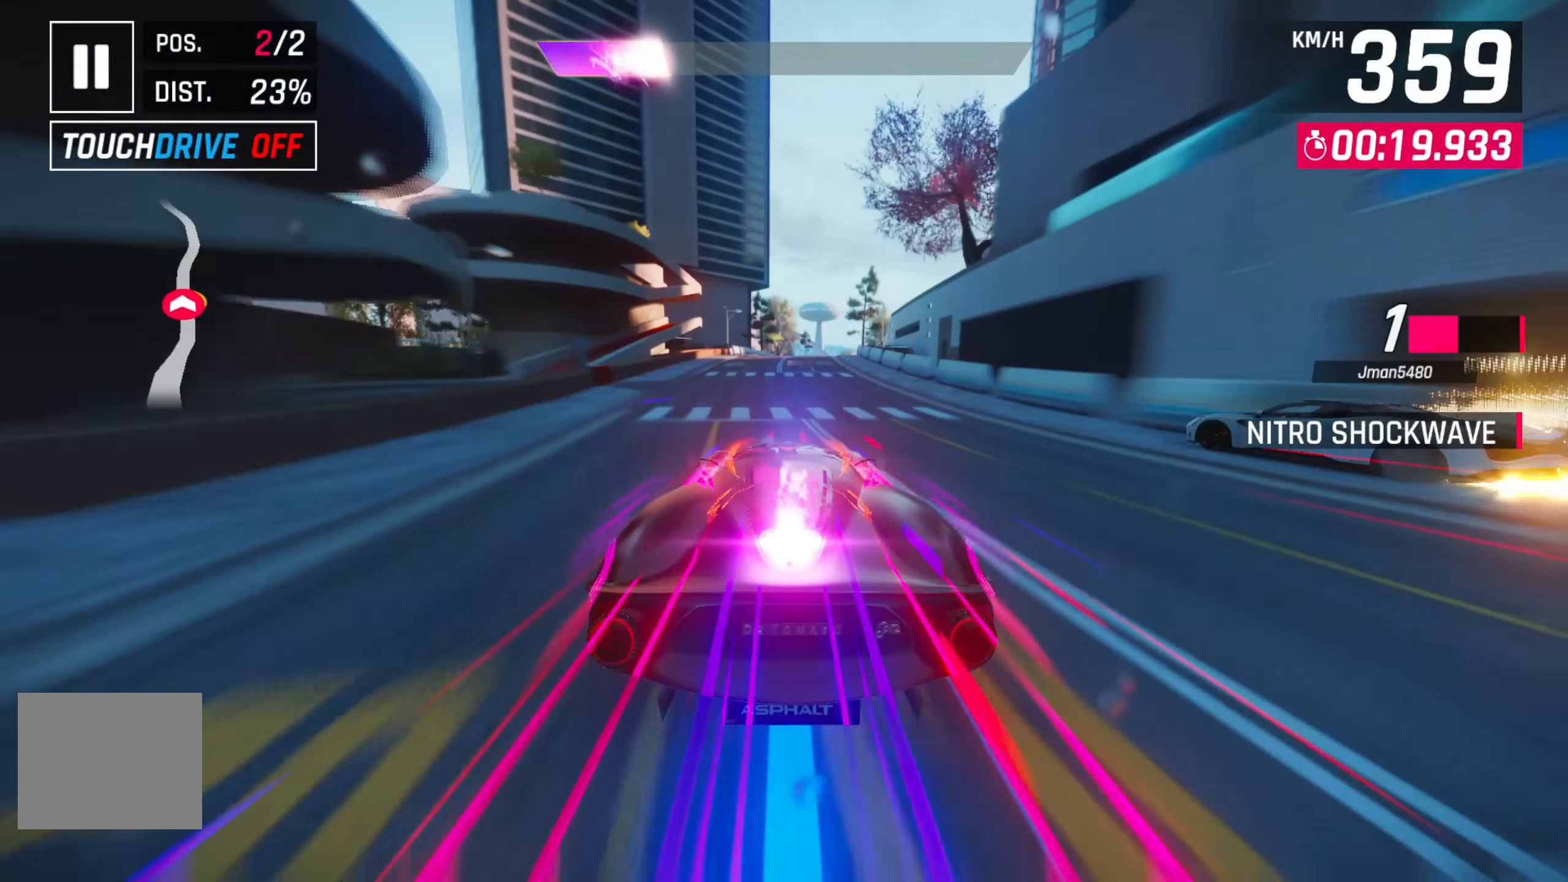
{"buttons": [], "left_stick": "right", "events": [[17, "left_stick", "right"], [133, "left_stick", "center"], [417, "left_stick", "right"]]}
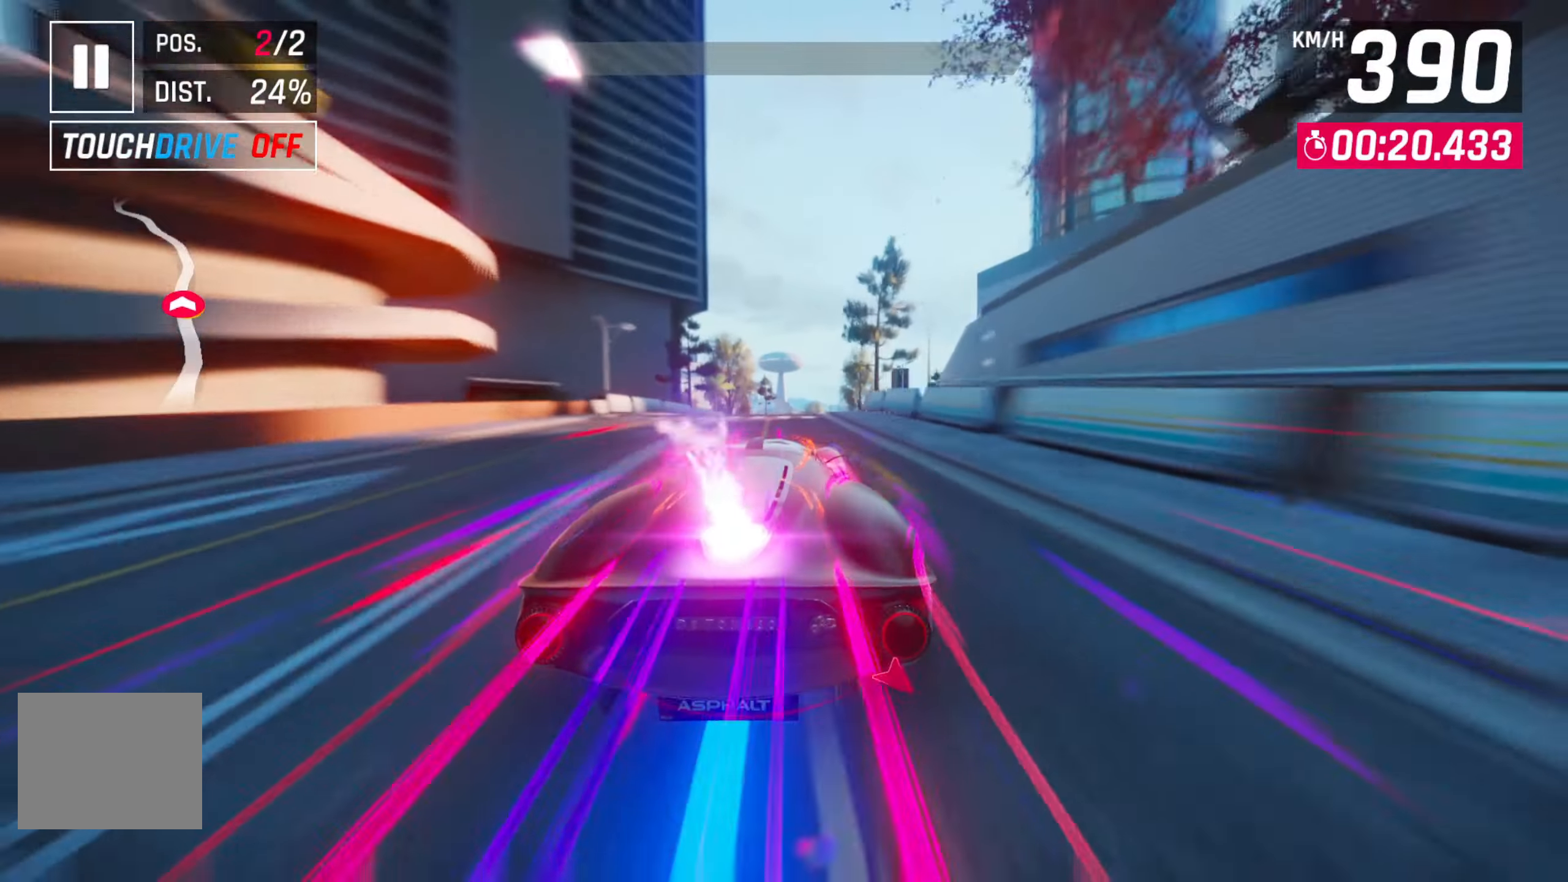
{"buttons": [], "left_stick": "center", "events": [[100, "left_stick", "center"]]}
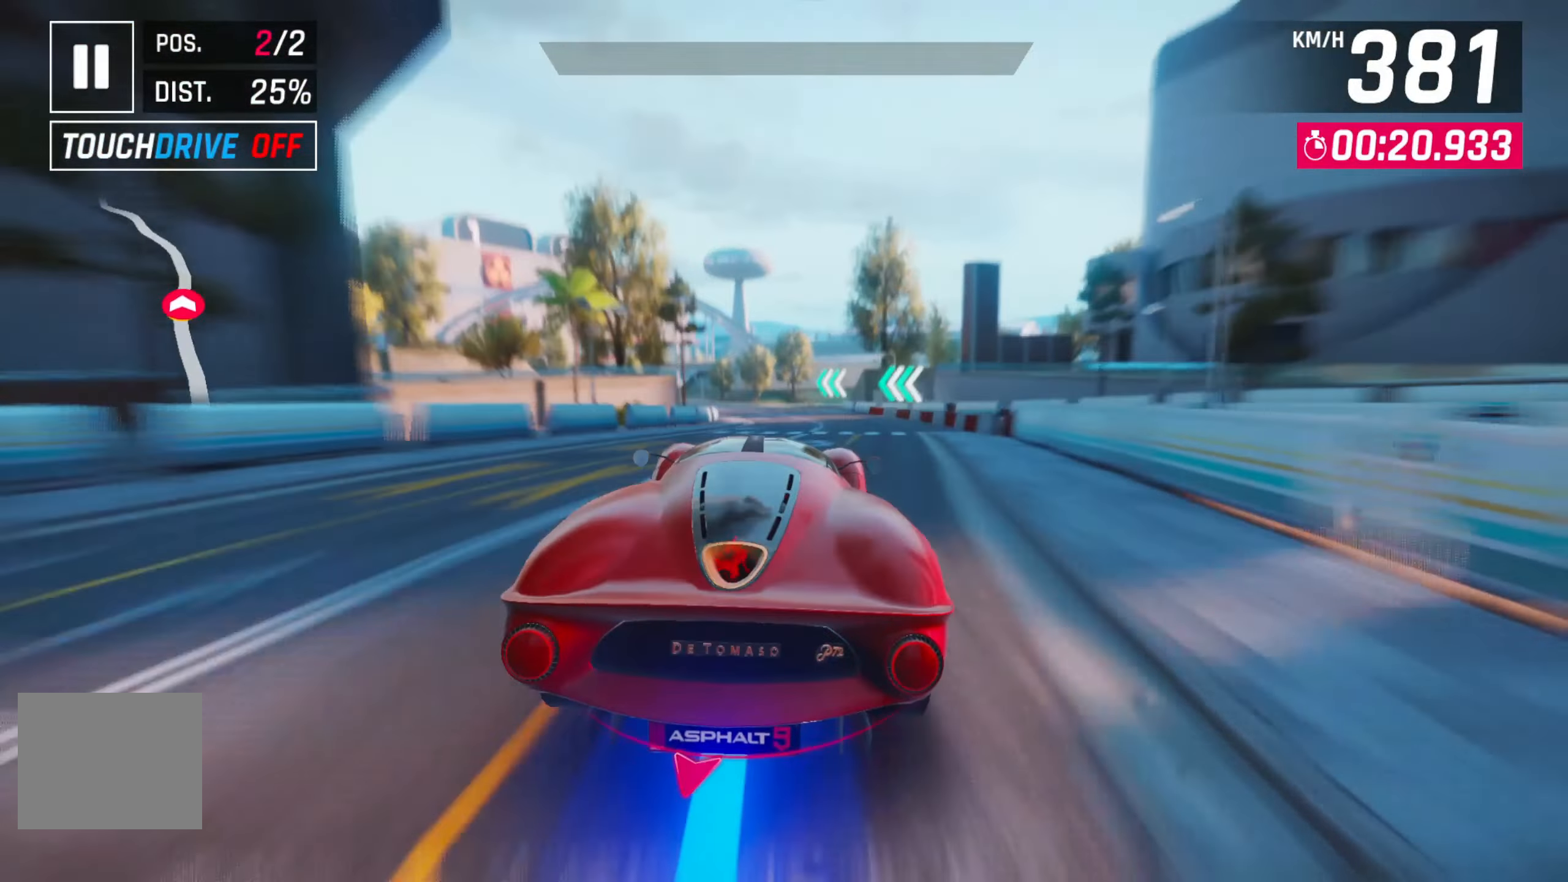
{"buttons": [], "left_stick": "down-left", "events": [[17, "left_stick", "right"], [167, "left_stick", "center"], [367, "left_stick", "down-left"]]}
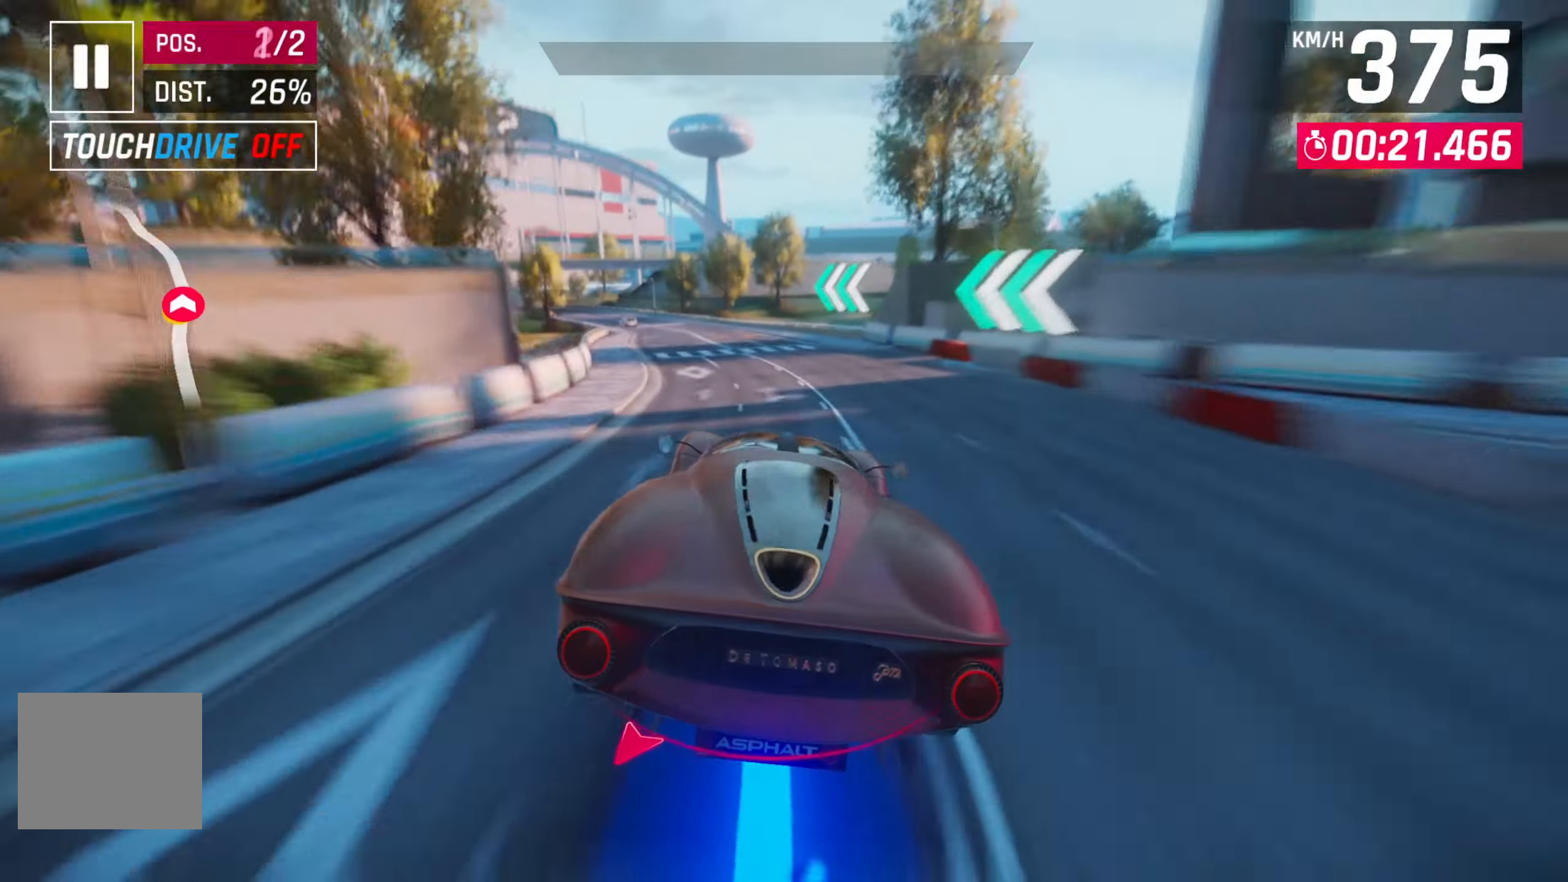
{"buttons": [], "left_stick": "center", "events": [[400, "left_stick", "center"]]}
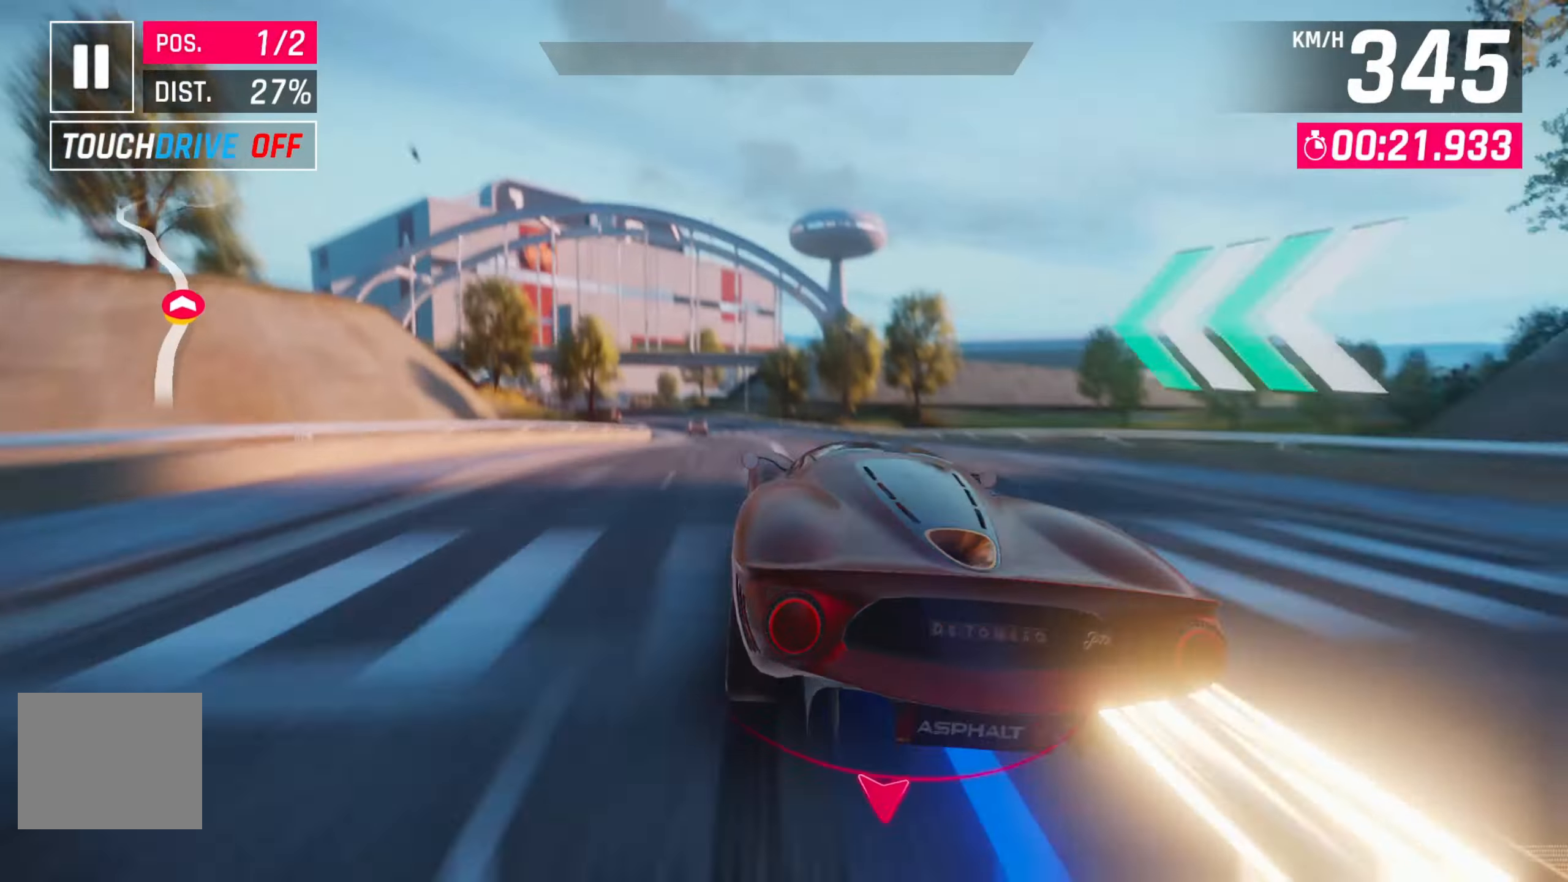
{"buttons": [], "left_stick": "left", "events": [[233, "L2", "down"], [267, "left_stick", "left"], [383, "L2", "up"]]}
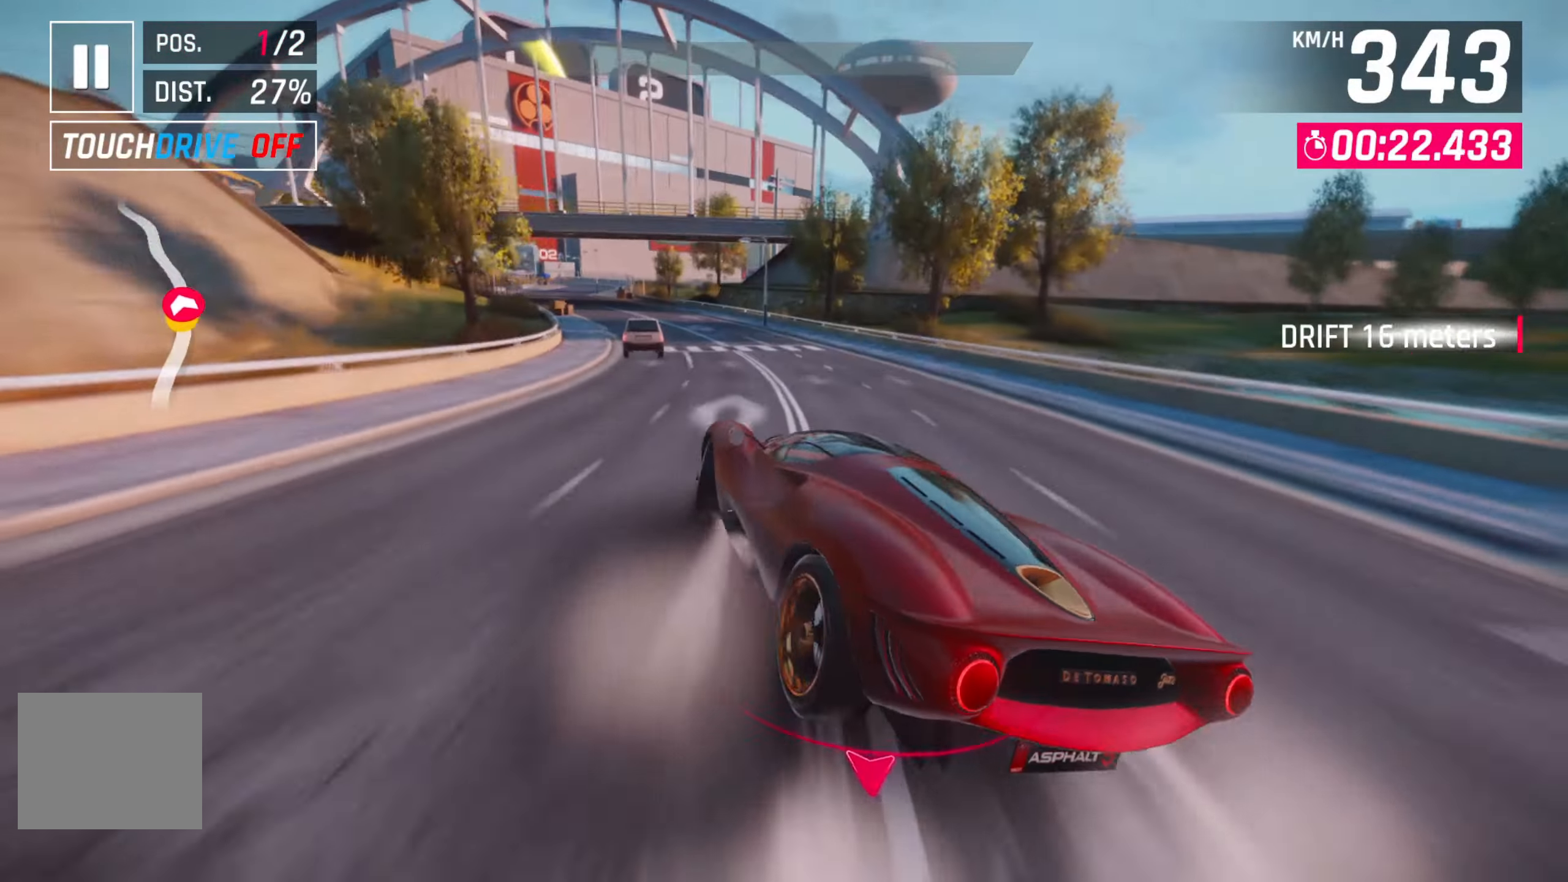
{"buttons": [], "left_stick": "center", "events": [[450, "left_stick", "center"]]}
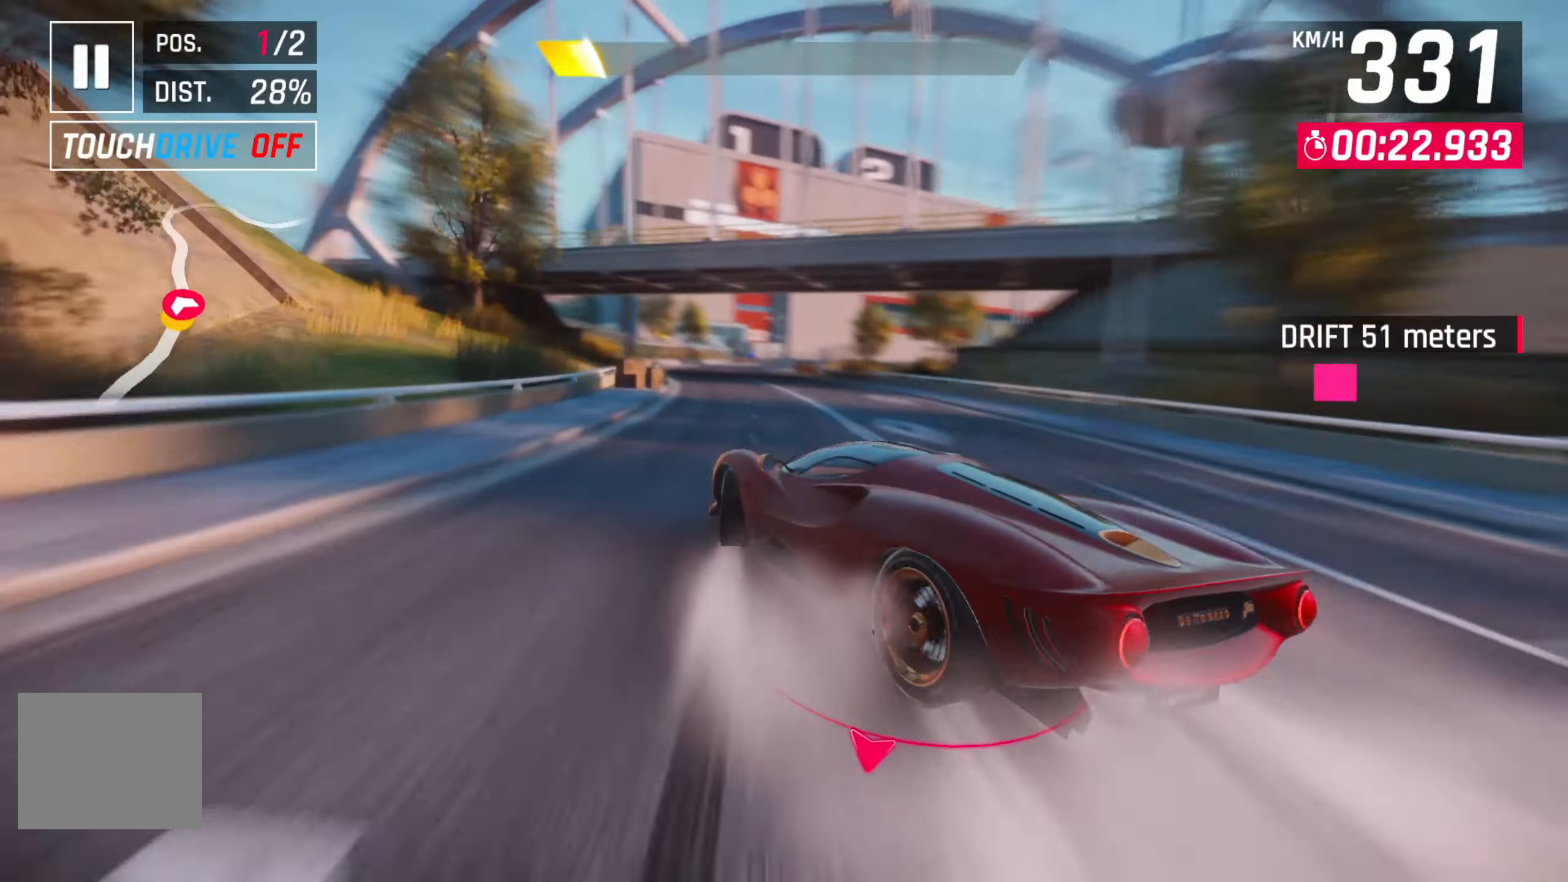
{"buttons": [], "left_stick": "right", "events": [[150, "R2", "down"], [217, "R2", "up"], [267, "left_stick", "right"], [367, "R2", "down"], [483, "R2", "up"]]}
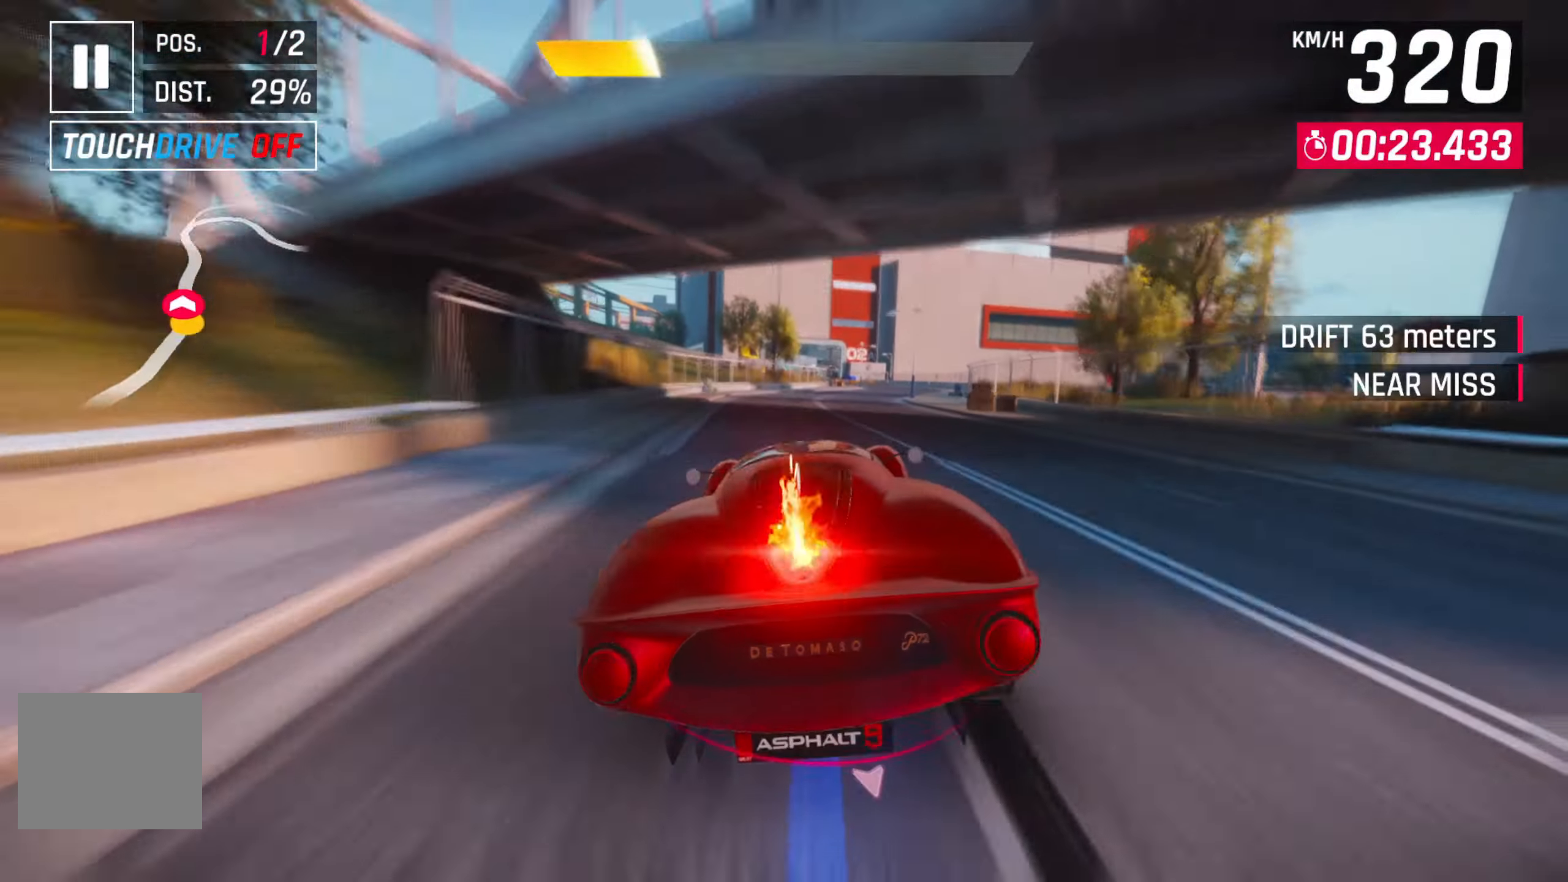
{"buttons": [], "left_stick": "center", "events": [[100, "R2", "down"], [217, "left_stick", "center"], [250, "R2", "up"]]}
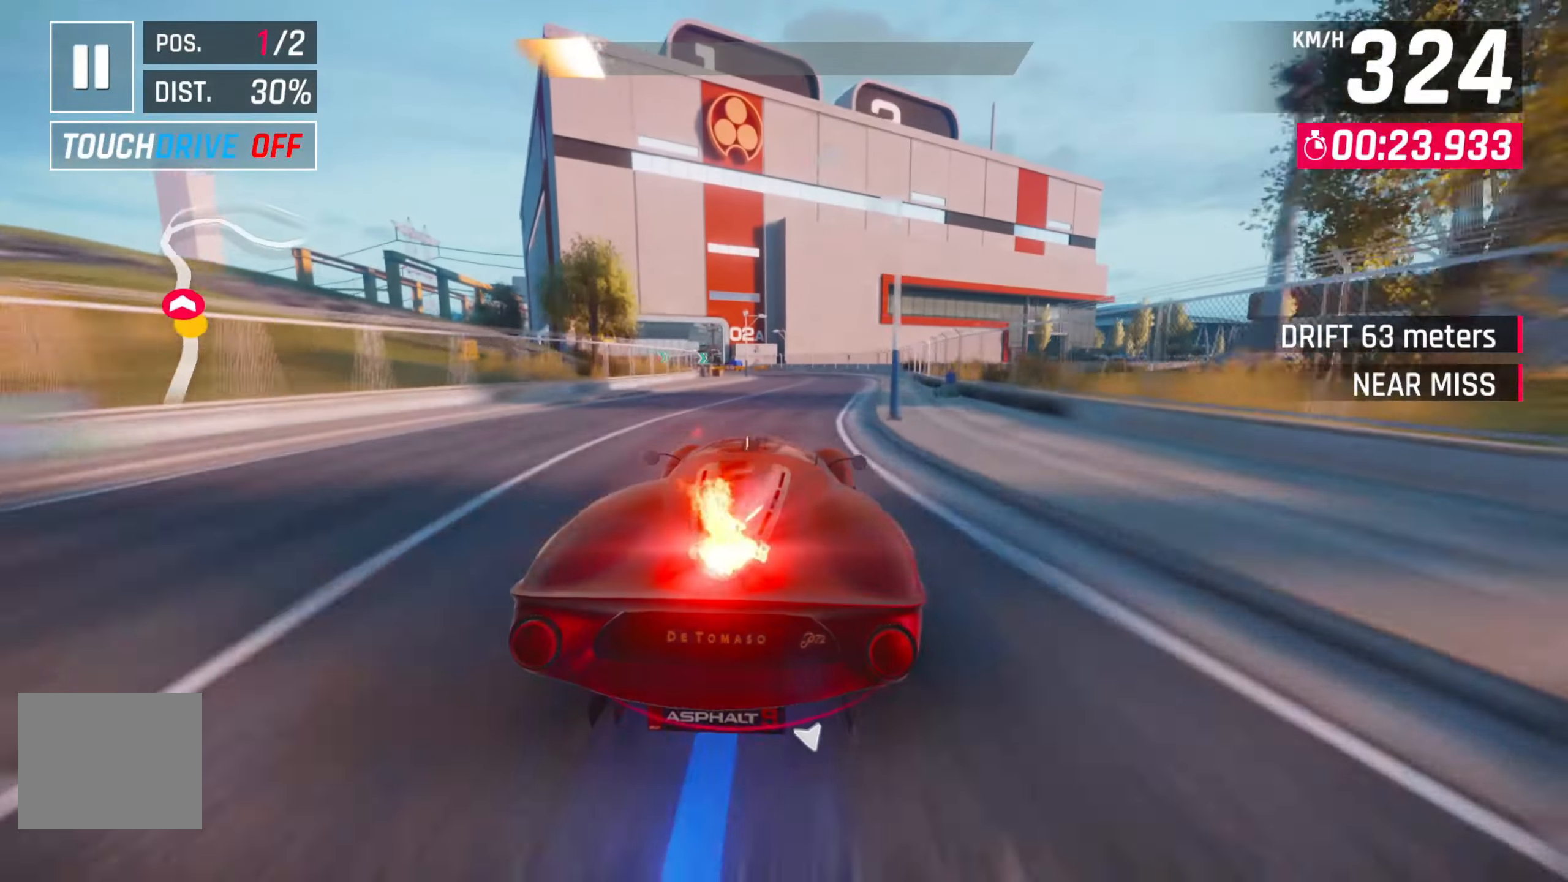
{"buttons": [], "left_stick": "left", "events": [[300, "left_stick", "left"], [350, "L2", "down"], [500, "L2", "up"]]}